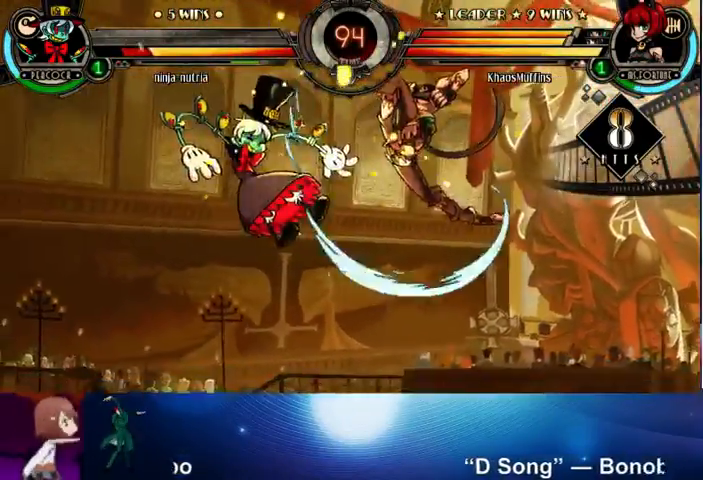
Gameplay with a controller (arcade stick); each line is a JSON object with the inputs held at the frame after it. "events" lists button and stick changes between this image and that frame as [ms after this image, input, new state], when the widget could be followed in between. Not read: L3 LK R3.
{"buttons": [], "left_stick": "center", "events": [[33, "left_stick", "right"], [100, "CIRCLE", "down"], [100, "CROSS", "down"], [200, "CIRCLE", "up"], [200, "CROSS", "up"], [200, "left_stick", "center"]]}
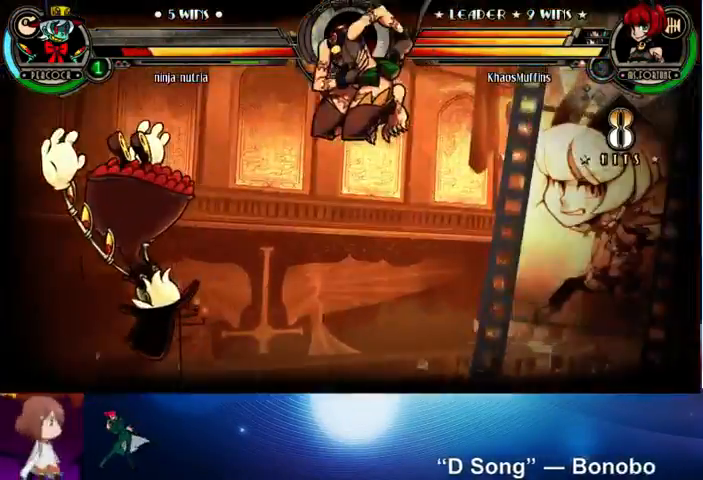
{"buttons": [], "left_stick": "center", "events": []}
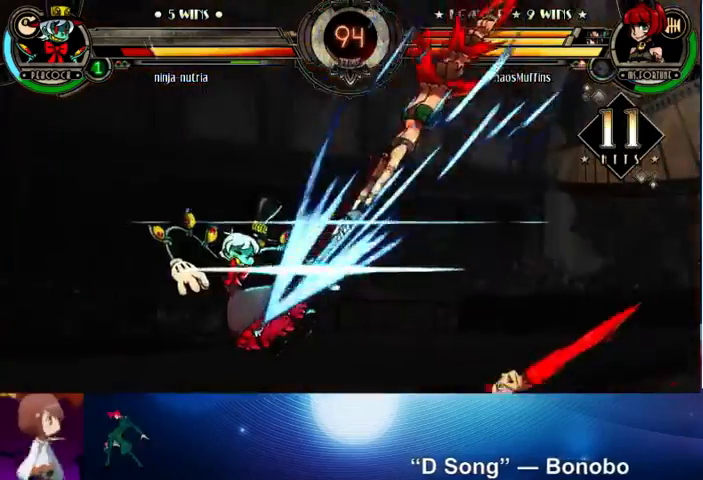
{"buttons": [], "left_stick": "center", "events": []}
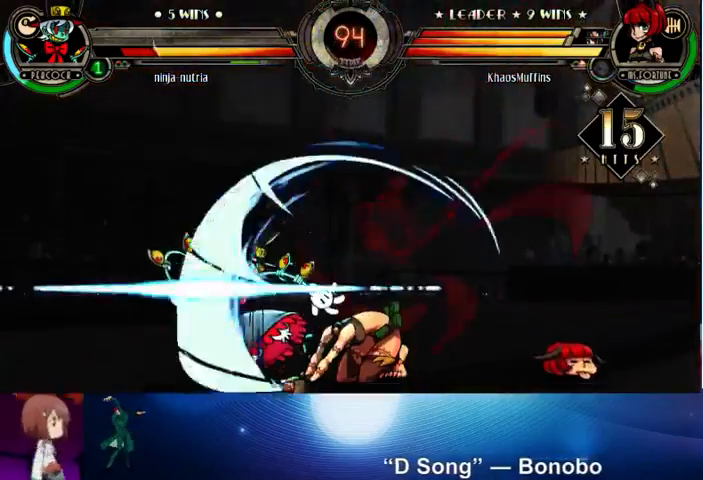
{"buttons": [], "left_stick": "center", "events": []}
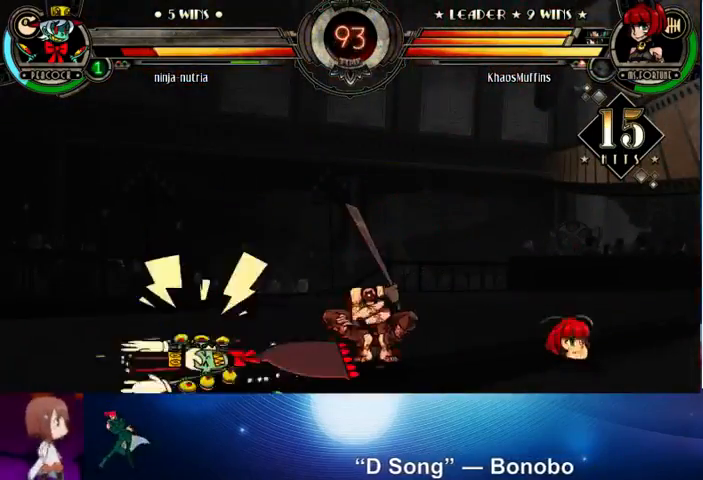
{"buttons": [], "left_stick": "center", "events": []}
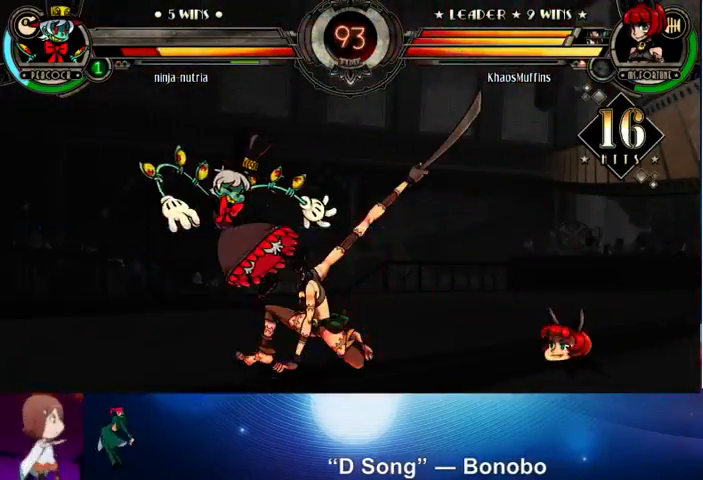
{"buttons": [], "left_stick": "center", "events": [[233, "R1", "down"], [367, "R1", "up"]]}
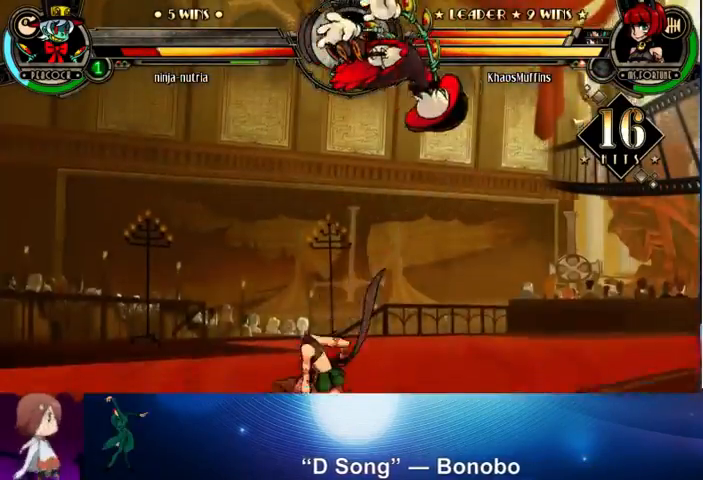
{"buttons": ["SQUARE"], "left_stick": "center", "events": [[100, "left_stick", "right"], [200, "left_stick", "center"], [300, "left_stick", "right"], [400, "left_stick", "center"], [467, "SQUARE", "down"]]}
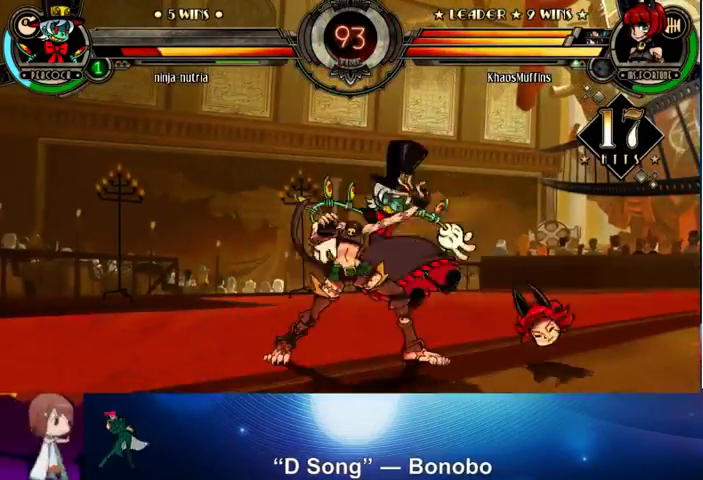
{"buttons": [], "left_stick": "center", "events": [[67, "SQUARE", "up"], [200, "SQUARE", "down"], [300, "SQUARE", "up"], [333, "TRIANGLE", "down"], [433, "TRIANGLE", "up"]]}
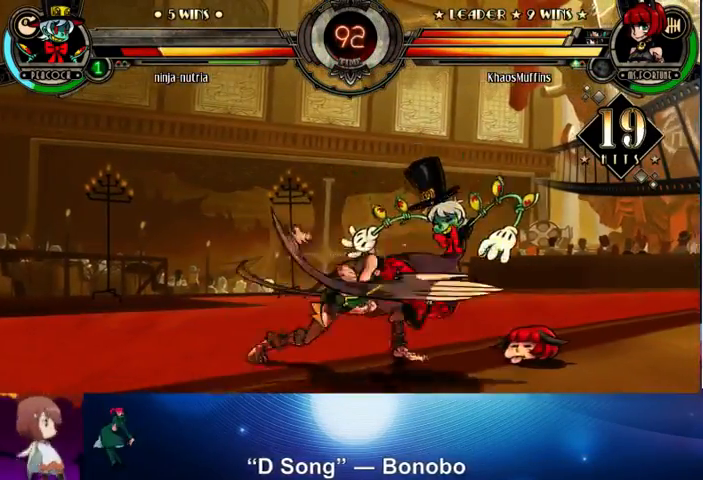
{"buttons": [], "left_stick": "center", "events": [[33, "CIRCLE", "down"], [133, "CIRCLE", "up"], [200, "CIRCLE", "down"], [300, "CIRCLE", "up"], [333, "CIRCLE", "down"], [400, "CIRCLE", "up"]]}
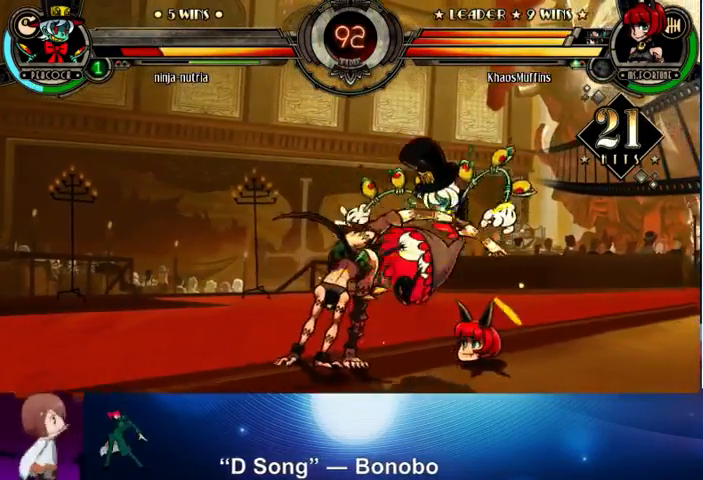
{"buttons": [], "left_stick": "center", "events": [[133, "R1", "down"], [200, "R1", "up"], [433, "left_stick", "right"], [500, "left_stick", "center"]]}
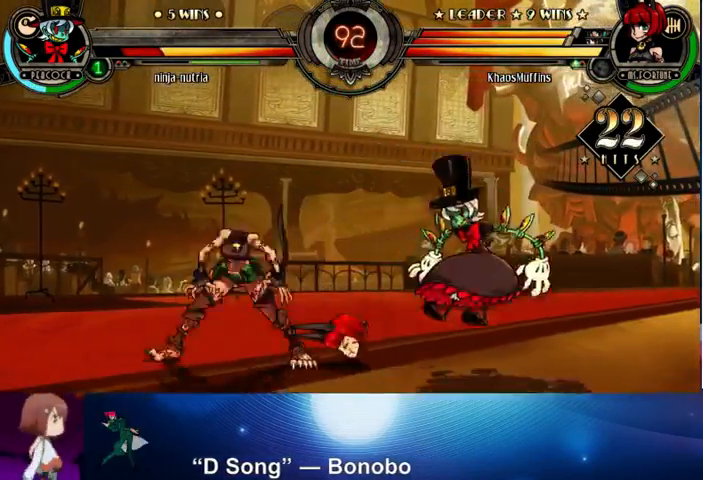
{"buttons": [], "left_stick": "center", "events": [[67, "left_stick", "right"], [300, "left_stick", "down"], [333, "CROSS", "down"], [400, "CROSS", "up"], [467, "left_stick", "center"]]}
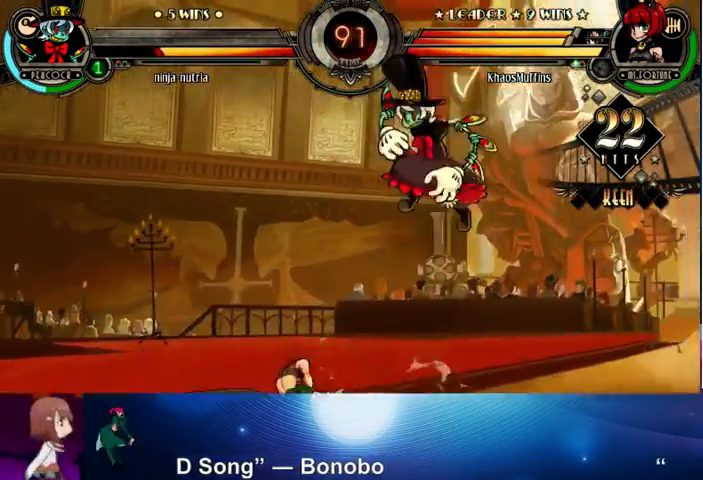
{"buttons": [], "left_stick": "right", "events": [[100, "left_stick", "right"]]}
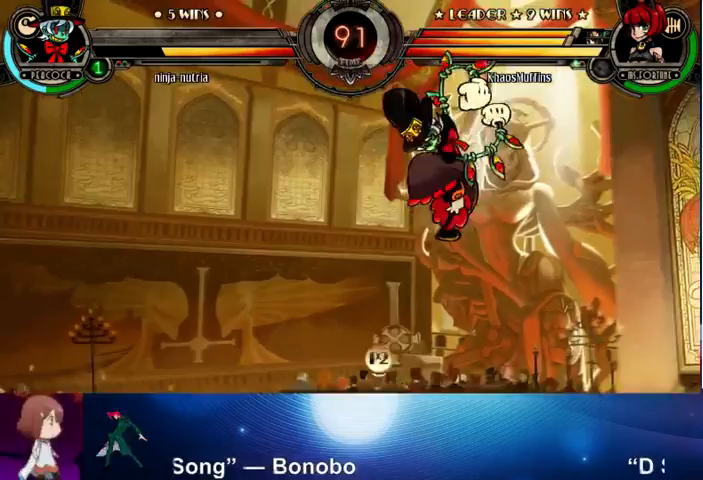
{"buttons": [], "left_stick": "center", "events": [[467, "left_stick", "center"]]}
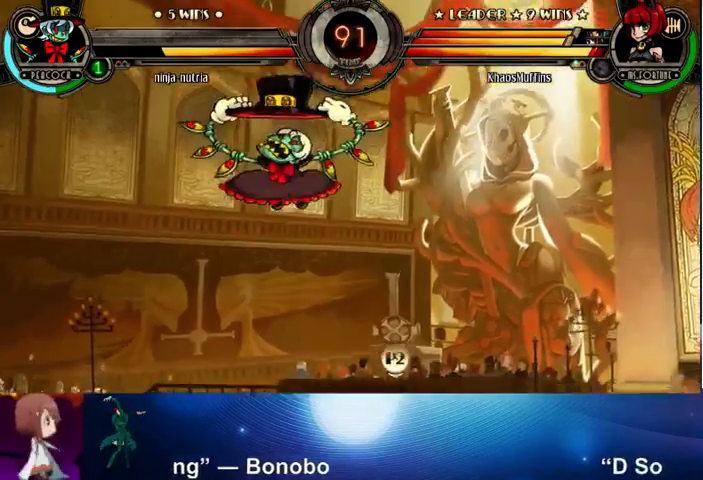
{"buttons": [], "left_stick": "right", "events": [[33, "left_stick", "down"], [133, "CROSS", "down"], [233, "CROSS", "up"], [233, "left_stick", "center"], [400, "left_stick", "right"]]}
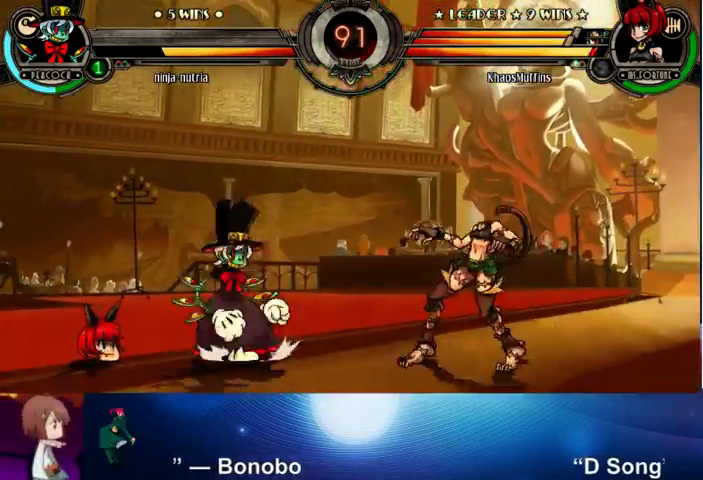
{"buttons": [], "left_stick": "down-left", "events": [[100, "left_stick", "up"], [200, "R1", "down"], [200, "left_stick", "up-right"], [300, "R1", "up"], [300, "left_stick", "center"], [400, "left_stick", "left"], [500, "left_stick", "down-left"]]}
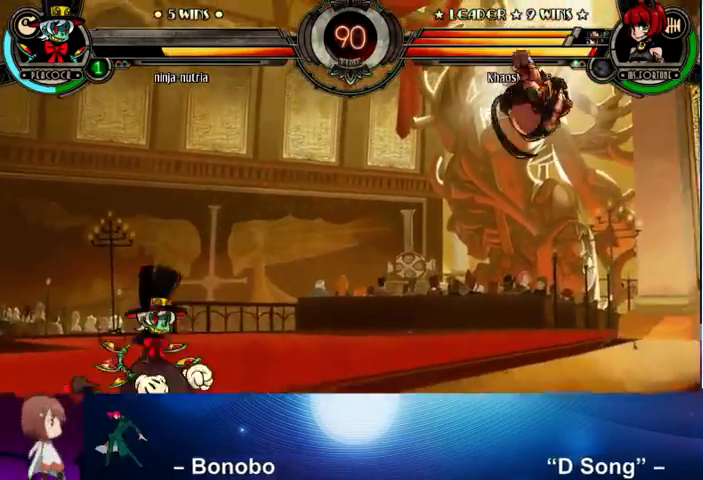
{"buttons": [], "left_stick": "left", "events": [[33, "left_stick", "down-right"], [100, "left_stick", "right"], [133, "R1", "down"], [200, "left_stick", "center"], [233, "R1", "up"], [267, "left_stick", "left"], [367, "left_stick", "center"], [433, "left_stick", "left"]]}
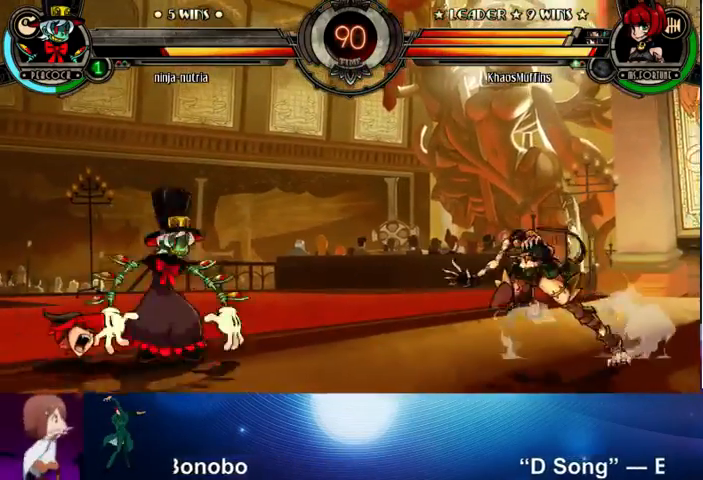
{"buttons": [], "left_stick": "center", "events": [[400, "CROSS", "down"], [400, "left_stick", "down"], [467, "CROSS", "up"], [500, "left_stick", "center"]]}
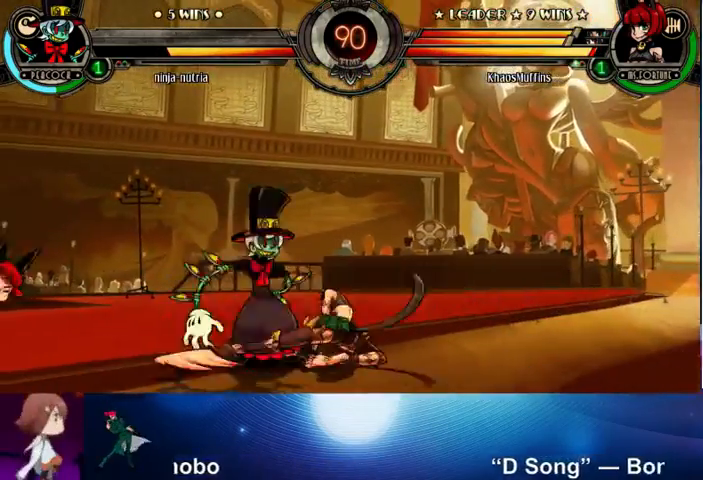
{"buttons": [], "left_stick": "right", "events": [[67, "left_stick", "down"], [133, "CROSS", "down"], [167, "left_stick", "right"], [233, "CROSS", "up"]]}
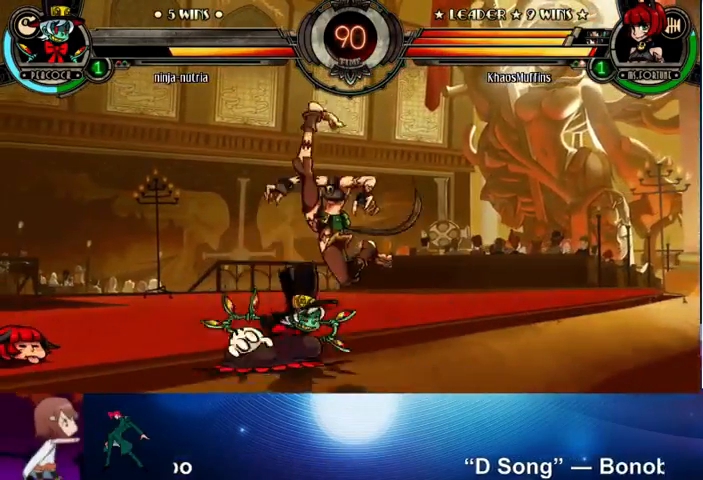
{"buttons": [], "left_stick": "center", "events": [[433, "left_stick", "center"]]}
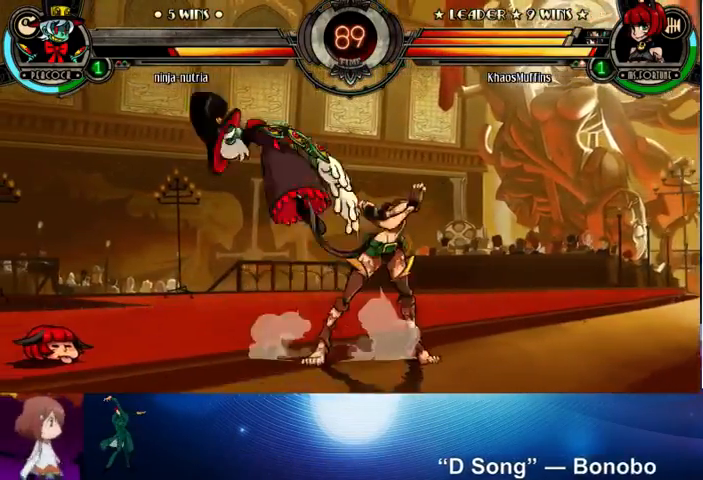
{"buttons": [], "left_stick": "center", "events": [[133, "CROSS", "down"], [133, "left_stick", "down"], [267, "CROSS", "up"], [300, "left_stick", "center"], [367, "CIRCLE", "down"], [433, "CIRCLE", "up"]]}
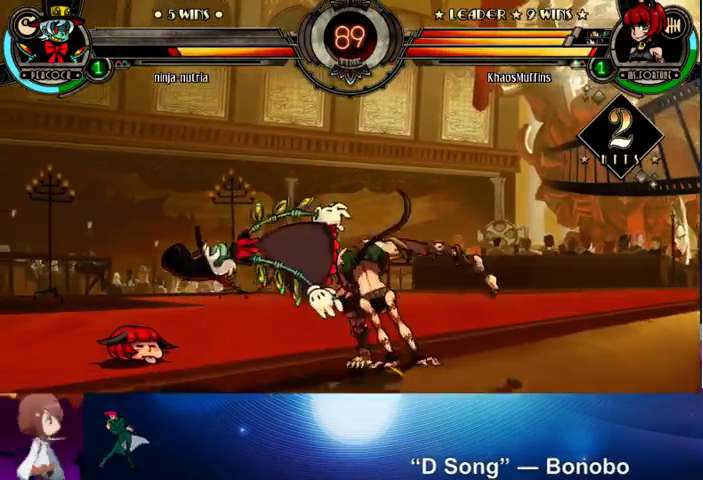
{"buttons": [], "left_stick": "up-left", "events": [[133, "R2", "down"], [300, "R2", "up"], [433, "left_stick", "up-left"]]}
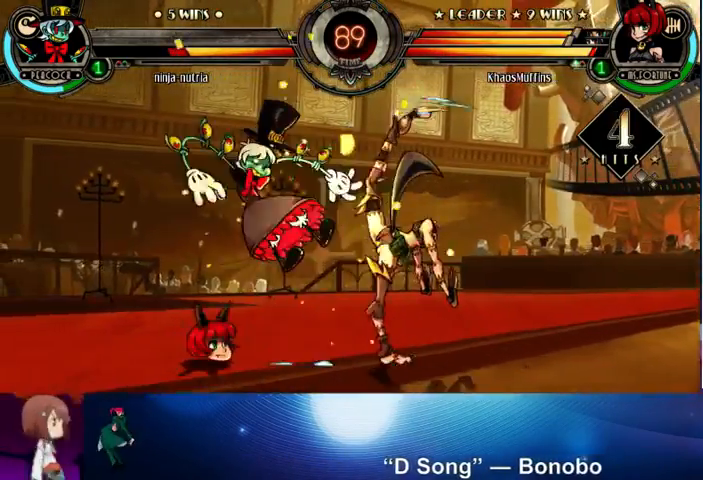
{"buttons": [], "left_stick": "center", "events": [[167, "TRIANGLE", "down"], [167, "left_stick", "center"], [267, "TRIANGLE", "up"], [400, "CIRCLE", "down"], [433, "CIRCLE", "up"]]}
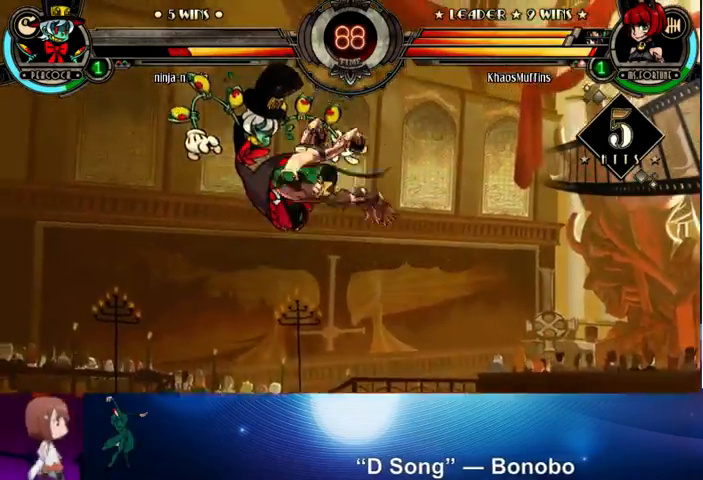
{"buttons": ["CIRCLE"], "left_stick": "right", "events": [[33, "CIRCLE", "down"], [100, "CIRCLE", "up"], [267, "left_stick", "left"], [367, "left_stick", "down"], [467, "left_stick", "right"], [500, "CIRCLE", "down"]]}
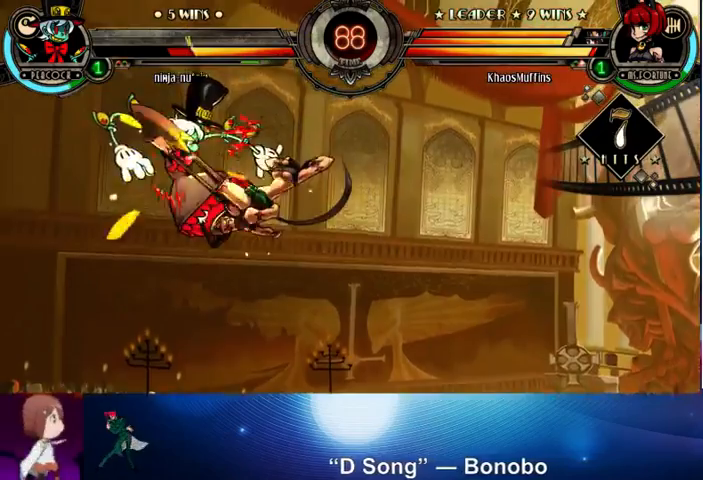
{"buttons": [], "left_stick": "left", "events": [[67, "CIRCLE", "up"], [67, "left_stick", "center"], [167, "left_stick", "left"], [267, "R1", "down"], [333, "R1", "up"], [433, "R1", "down"], [500, "R1", "up"]]}
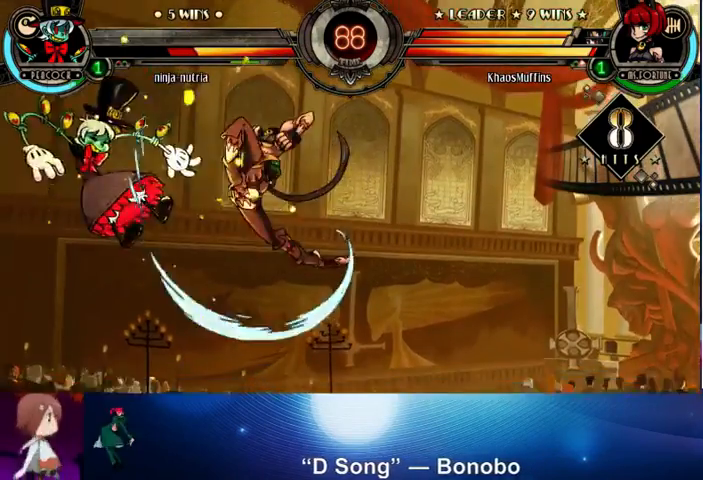
{"buttons": [], "left_stick": "center", "events": [[433, "left_stick", "center"]]}